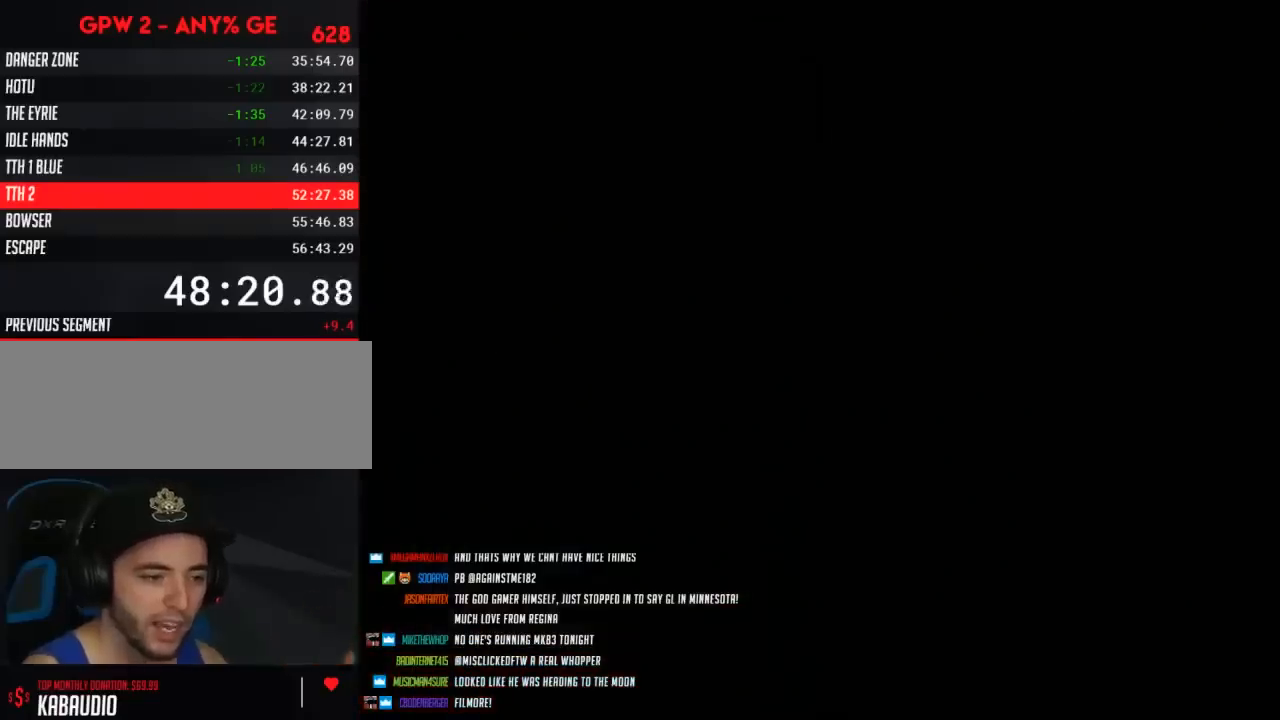
Gameplay with a controller (Nintendo layout); each line is a JSON object with the inputs held at the frame after it. "events" lists button and stick changes between this image and that frame as [ms after this image, input, new state], when the widget could be followed in between. Not read: B DPAD_LEFT L3 R3.
{"buttons": ["Y"], "events": []}
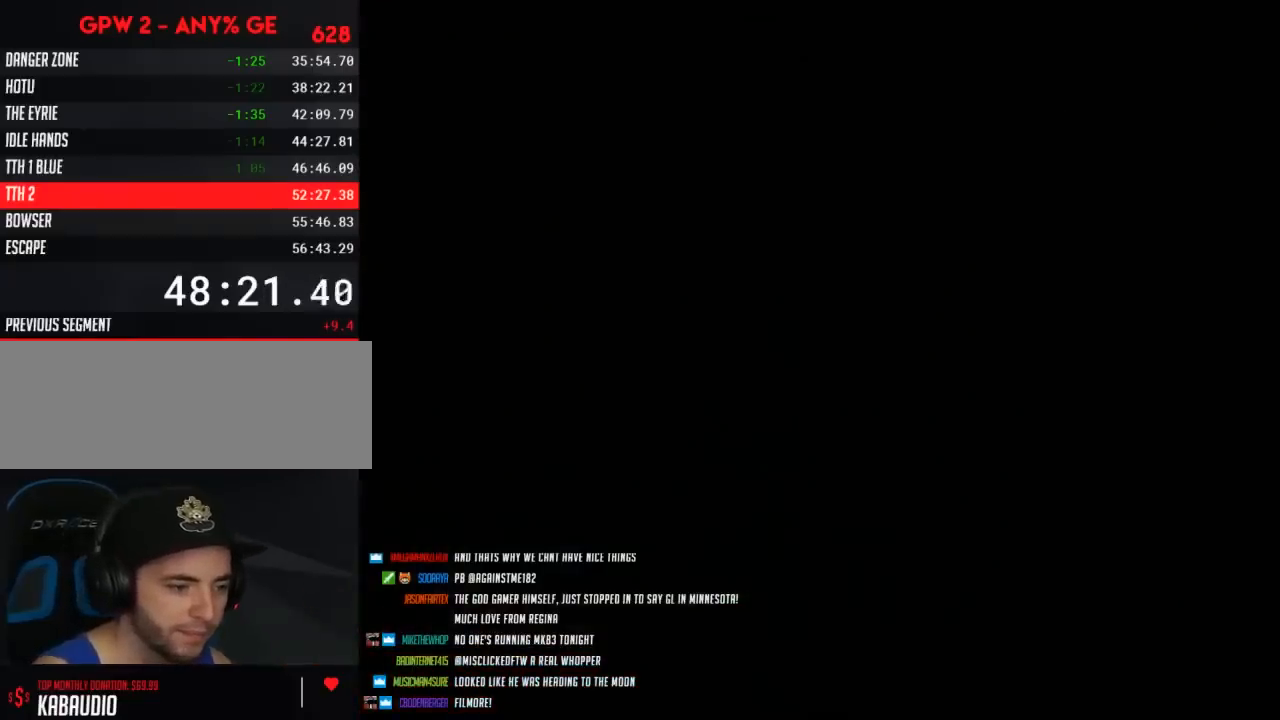
{"buttons": ["Y"], "events": []}
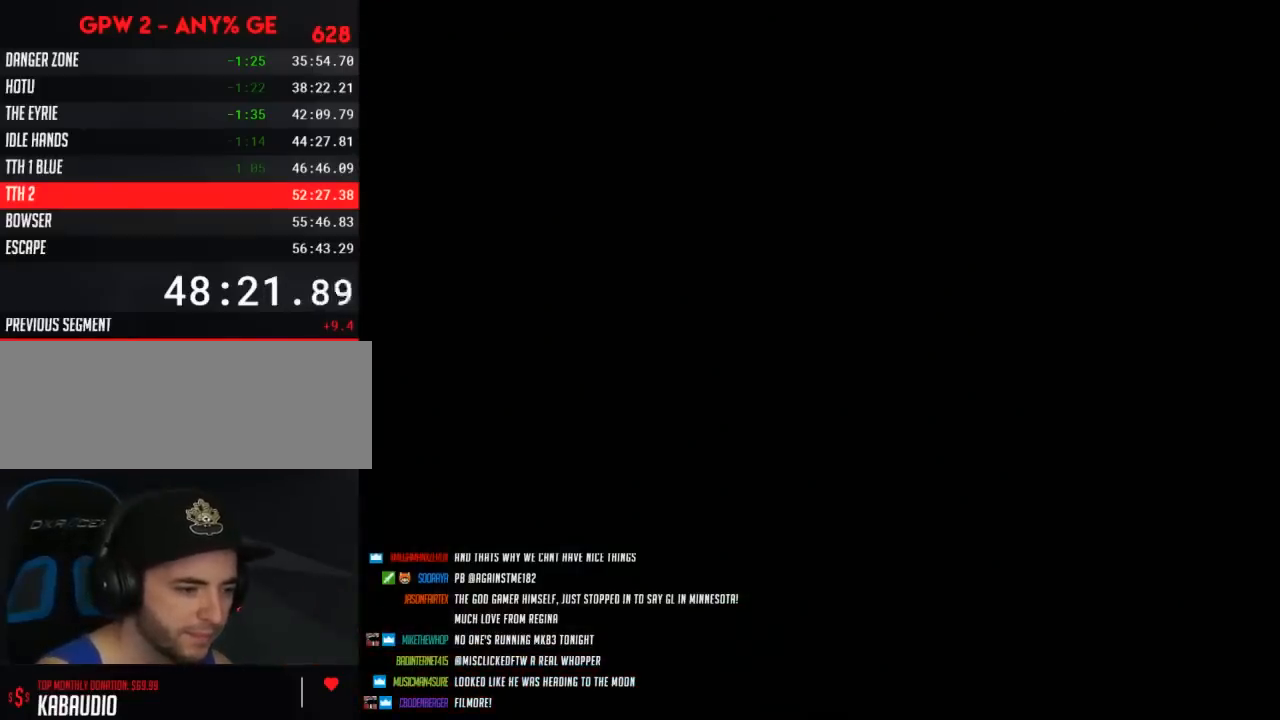
{"buttons": ["Y"], "events": []}
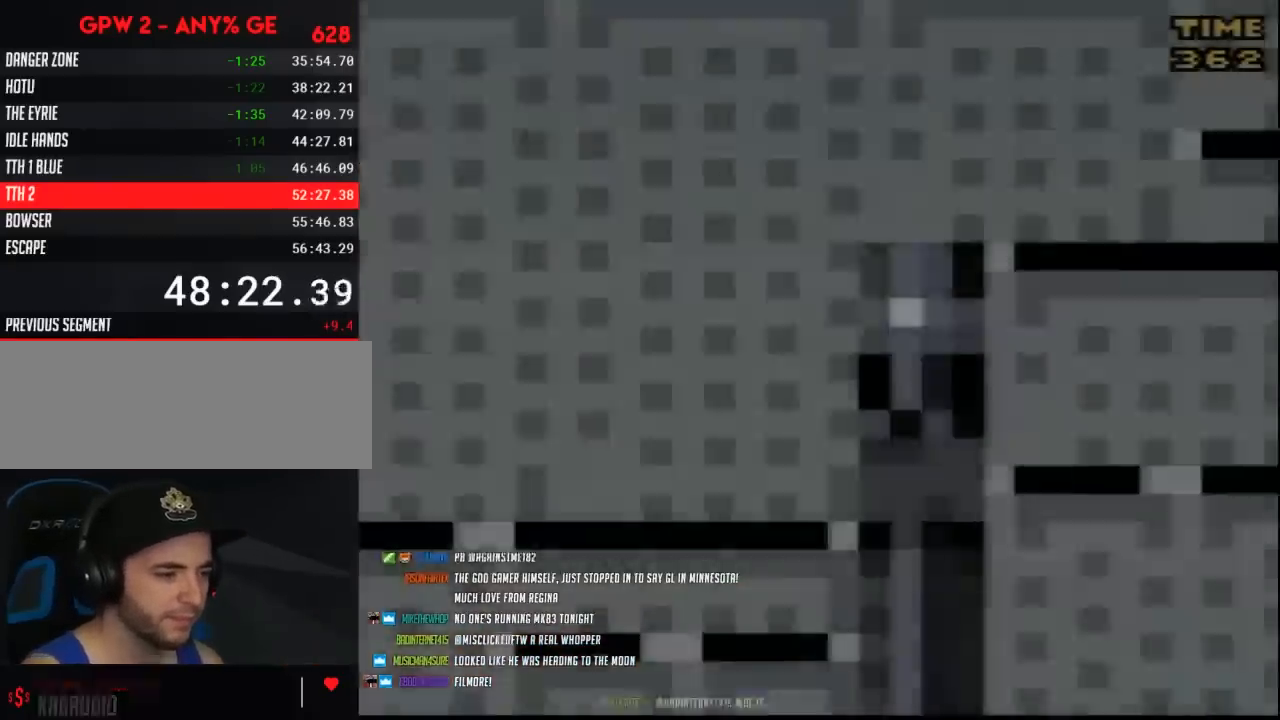
{"buttons": ["Y"], "events": []}
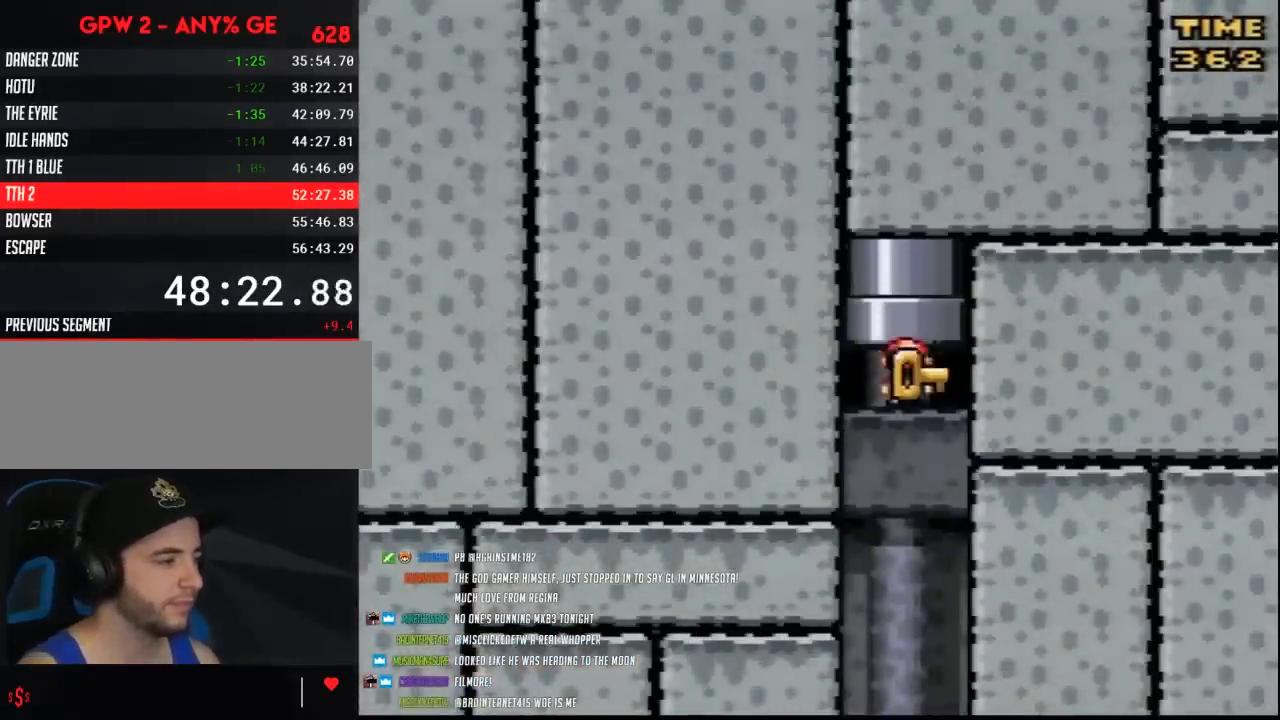
{"buttons": ["Y"], "events": []}
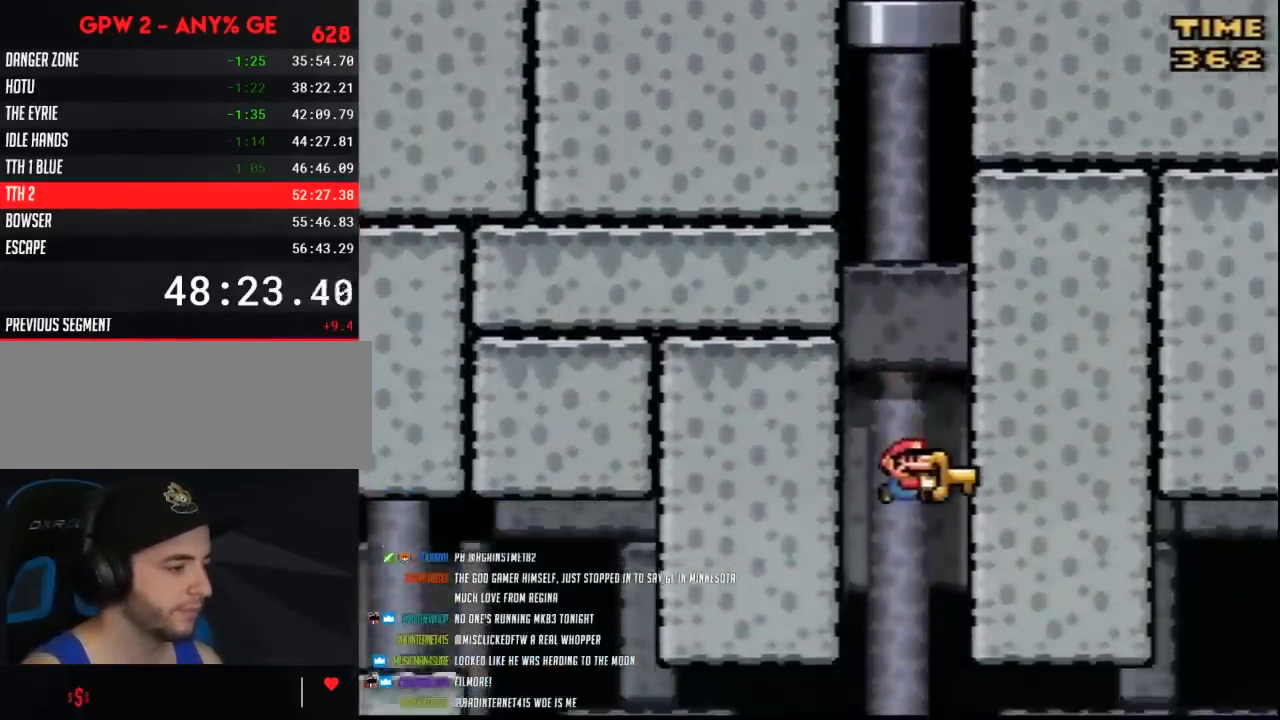
{"buttons": ["Y", "DPAD_RIGHT"], "events": [[233, "DPAD_RIGHT", "down"]]}
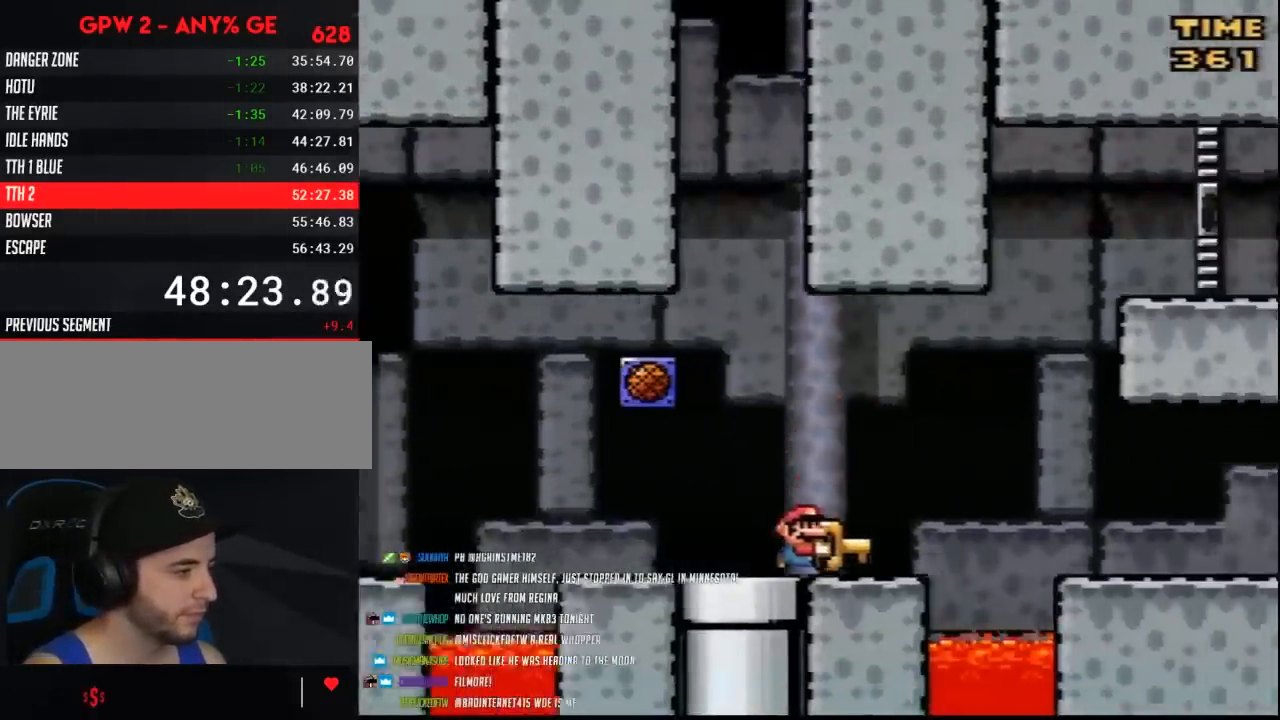
{"buttons": ["Y", "DPAD_RIGHT"], "events": [[367, "DPAD_RIGHT", "up"], [433, "DPAD_RIGHT", "down"]]}
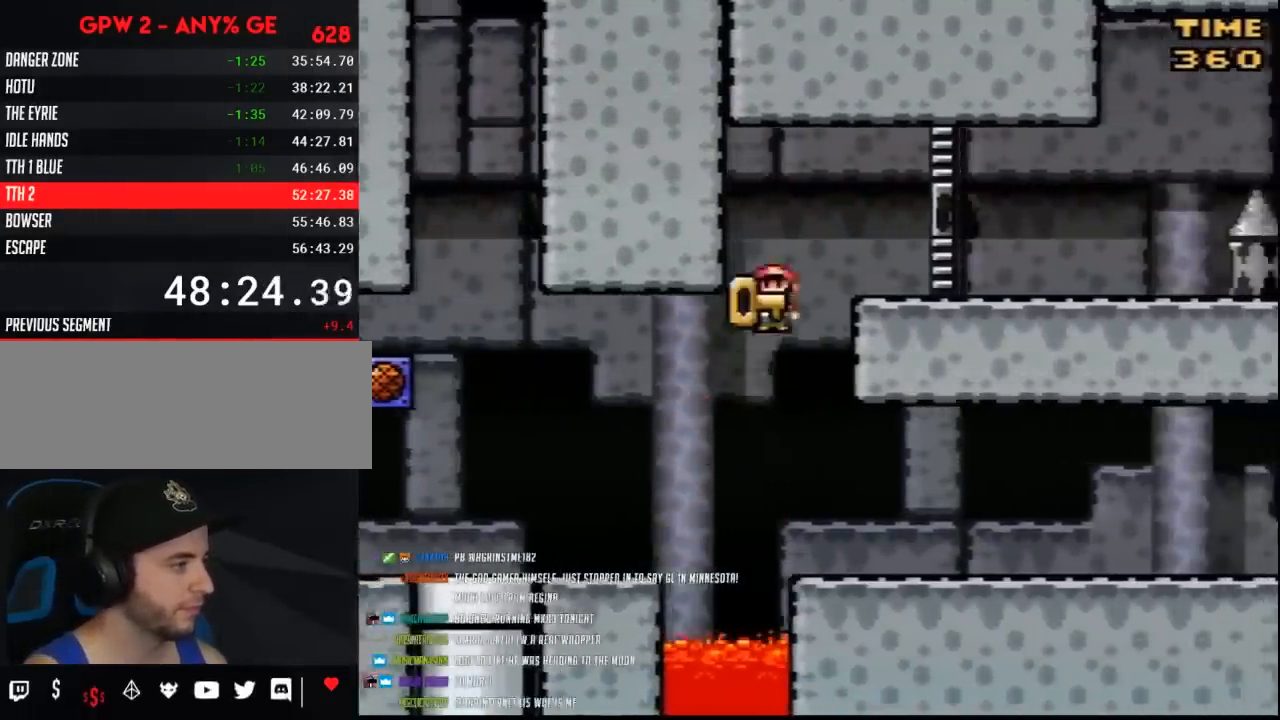
{"buttons": ["Y", "DPAD_RIGHT"], "events": []}
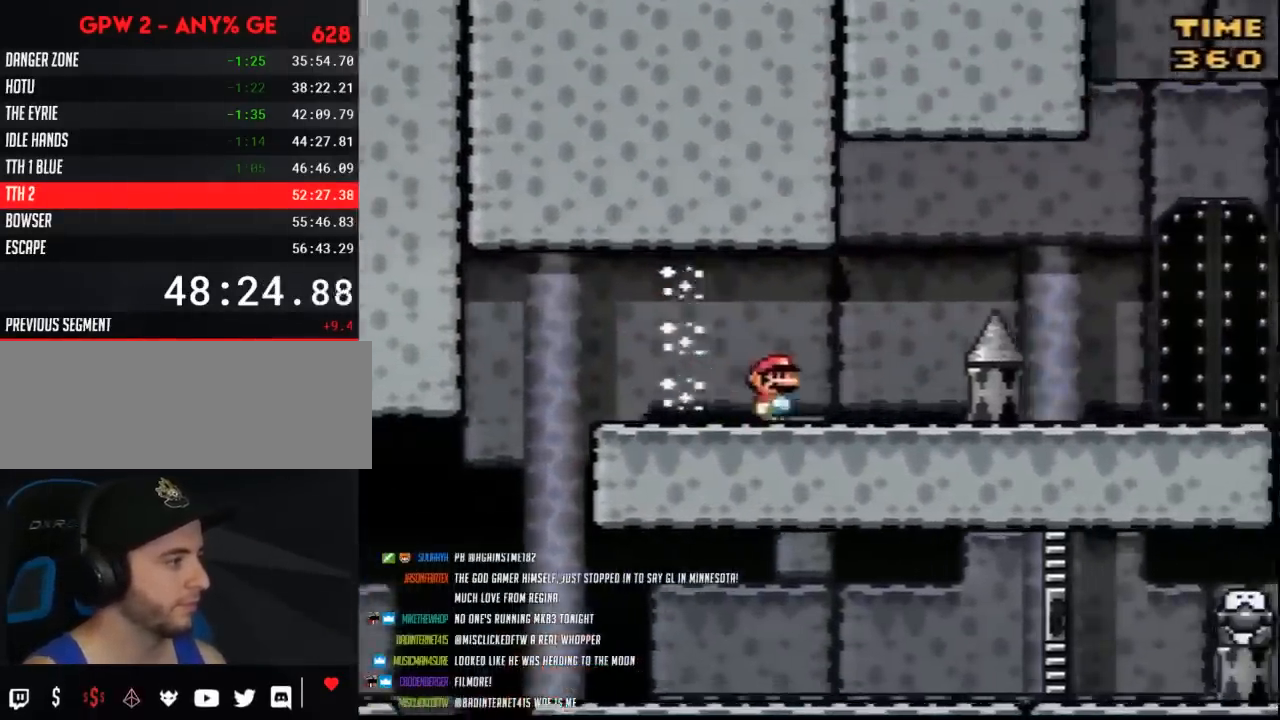
{"buttons": ["Y", "DPAD_RIGHT"], "events": []}
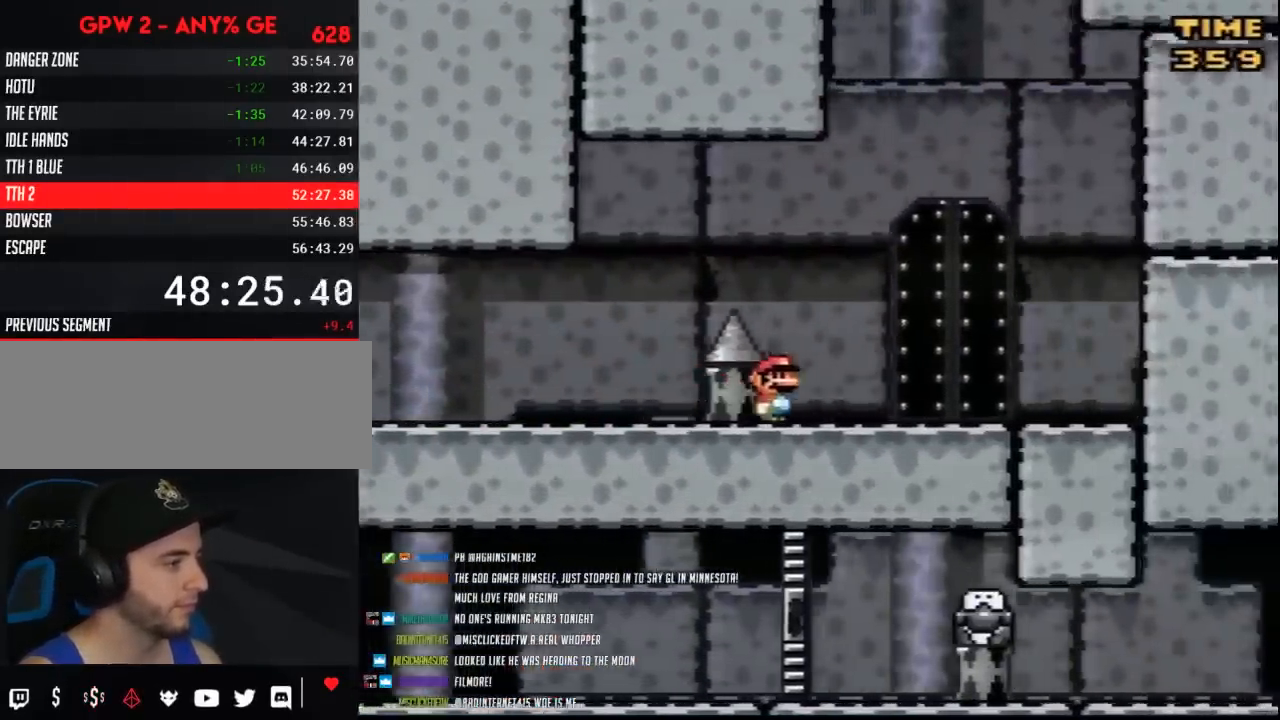
{"buttons": ["Y"], "events": [[267, "DPAD_RIGHT", "up"], [367, "Y", "up"], [483, "Y", "down"]]}
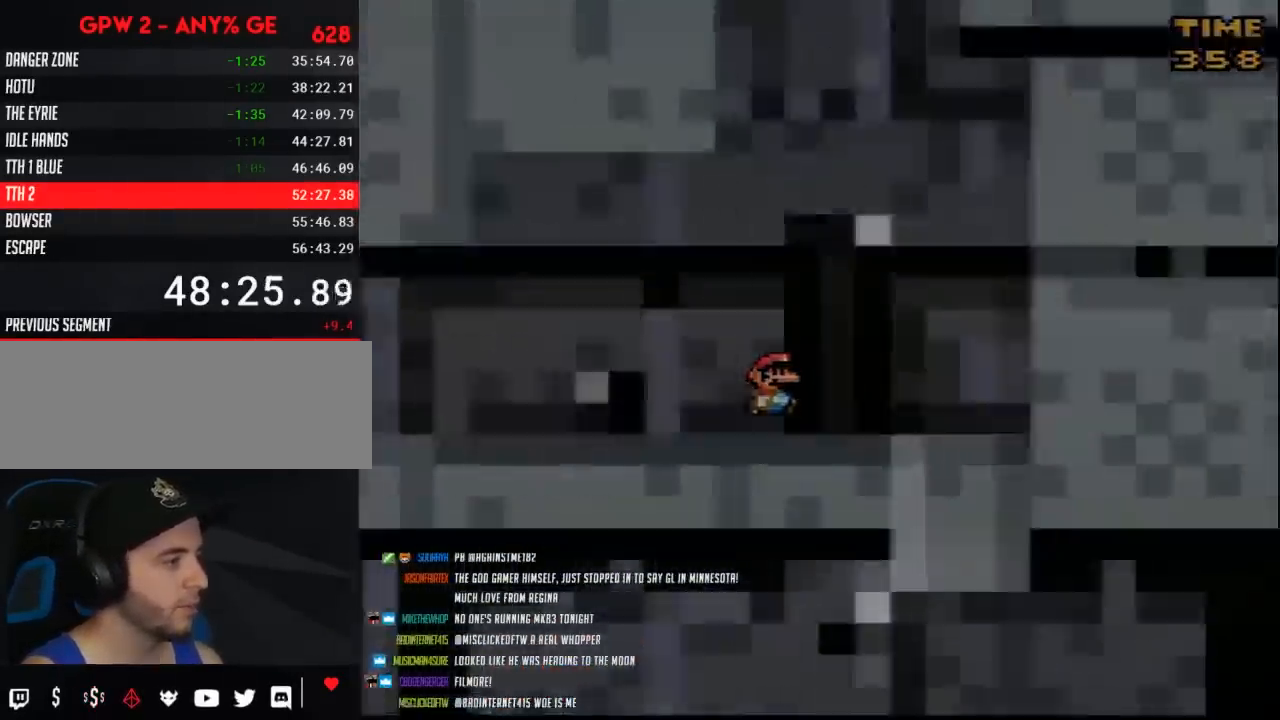
{"buttons": ["Y"], "events": []}
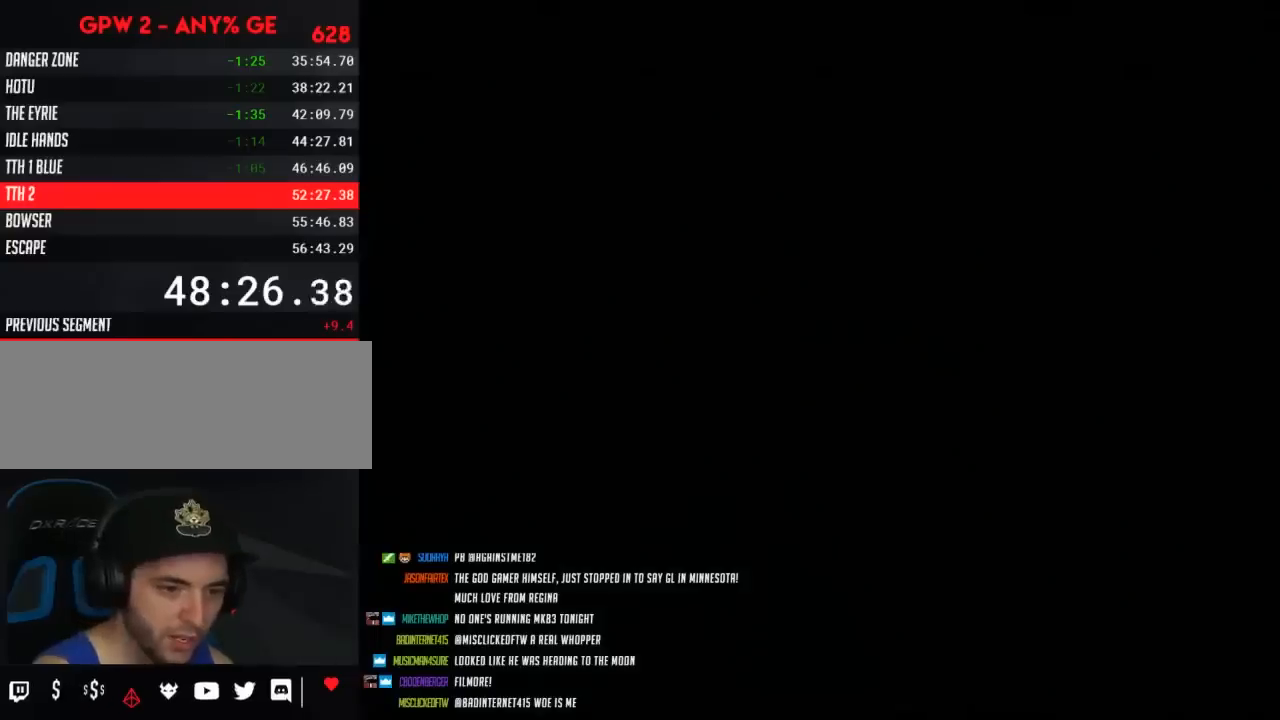
{"buttons": ["Y"], "events": []}
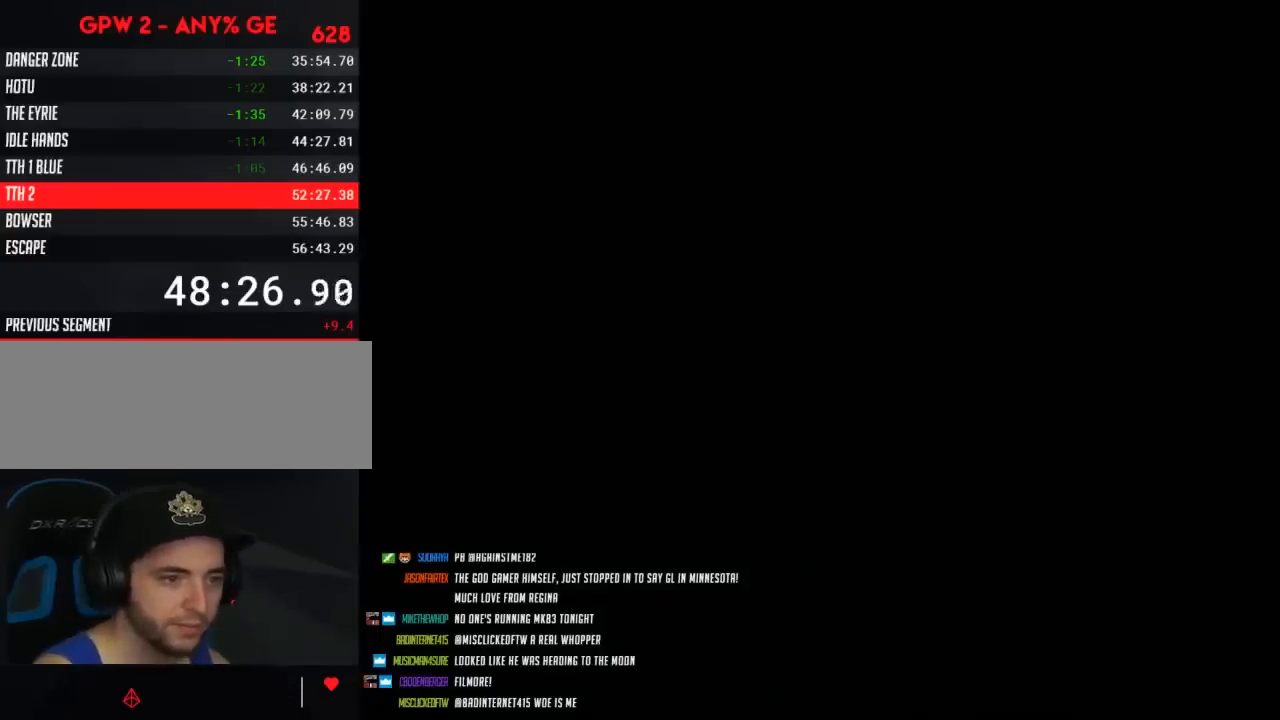
{"buttons": ["Y"], "events": []}
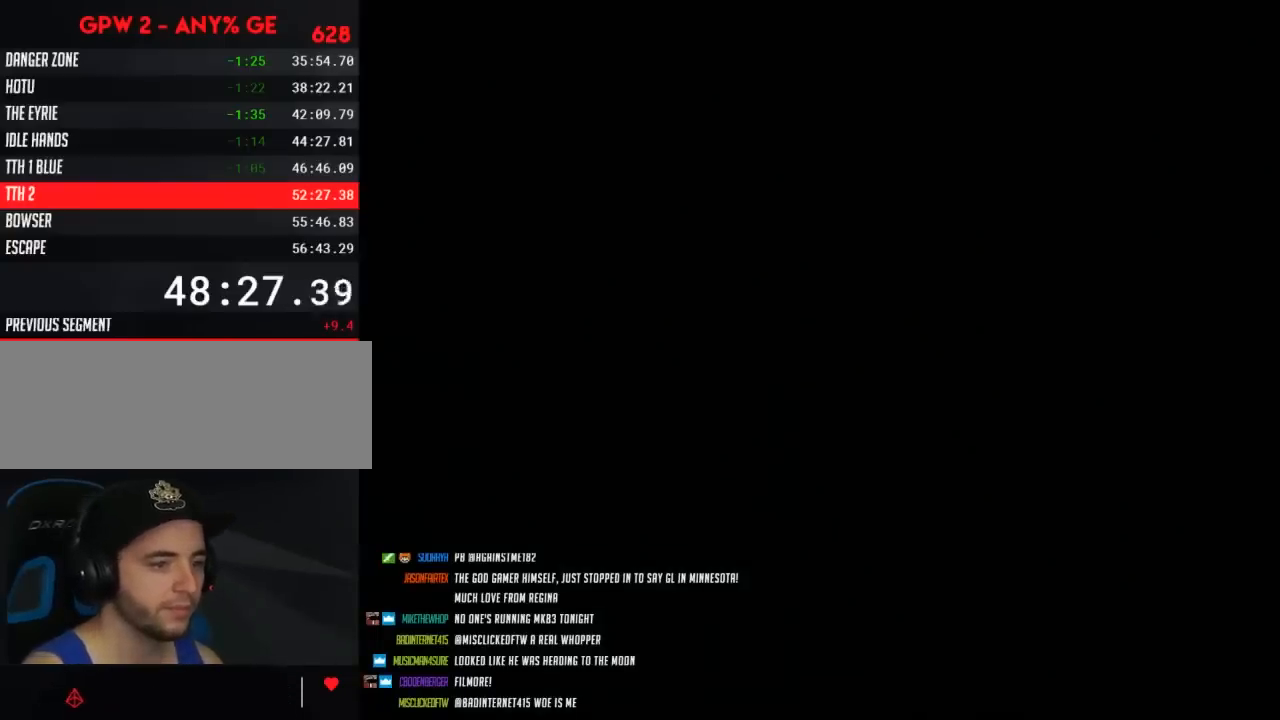
{"buttons": ["Y", "DPAD_RIGHT"], "events": [[400, "DPAD_RIGHT", "down"]]}
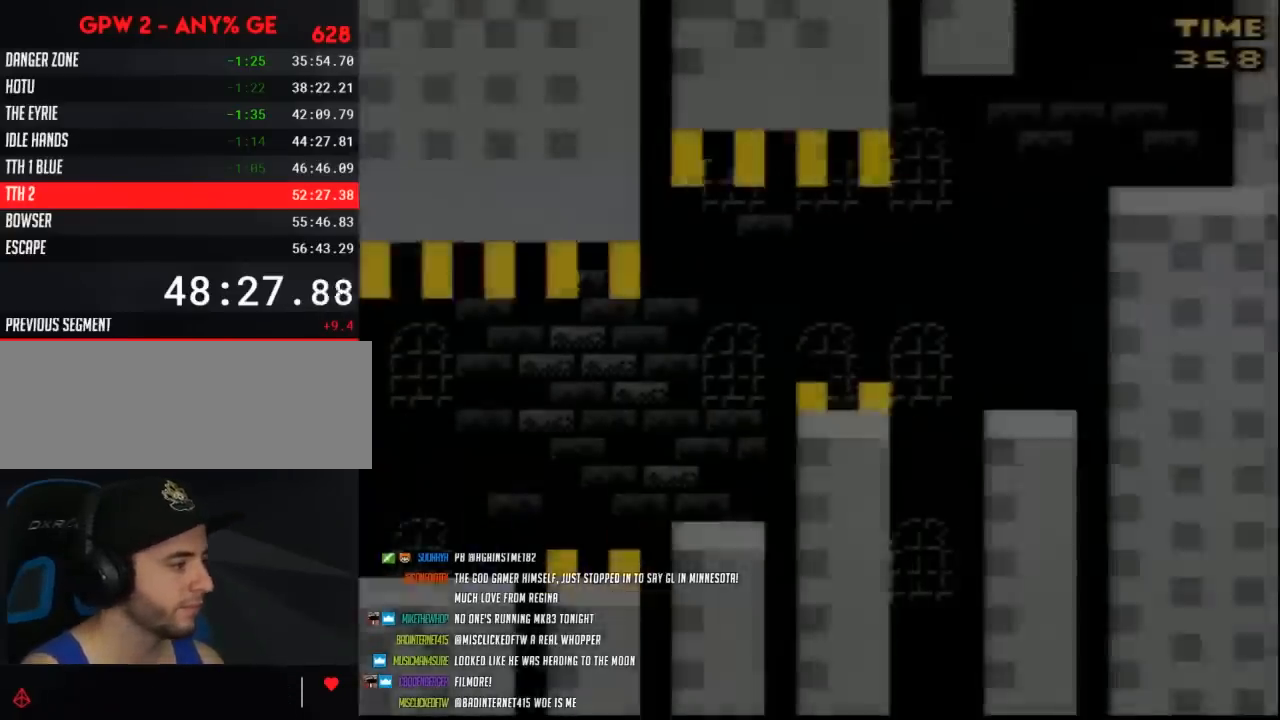
{"buttons": ["A", "Y", "DPAD_RIGHT"], "events": [[450, "A", "down"]]}
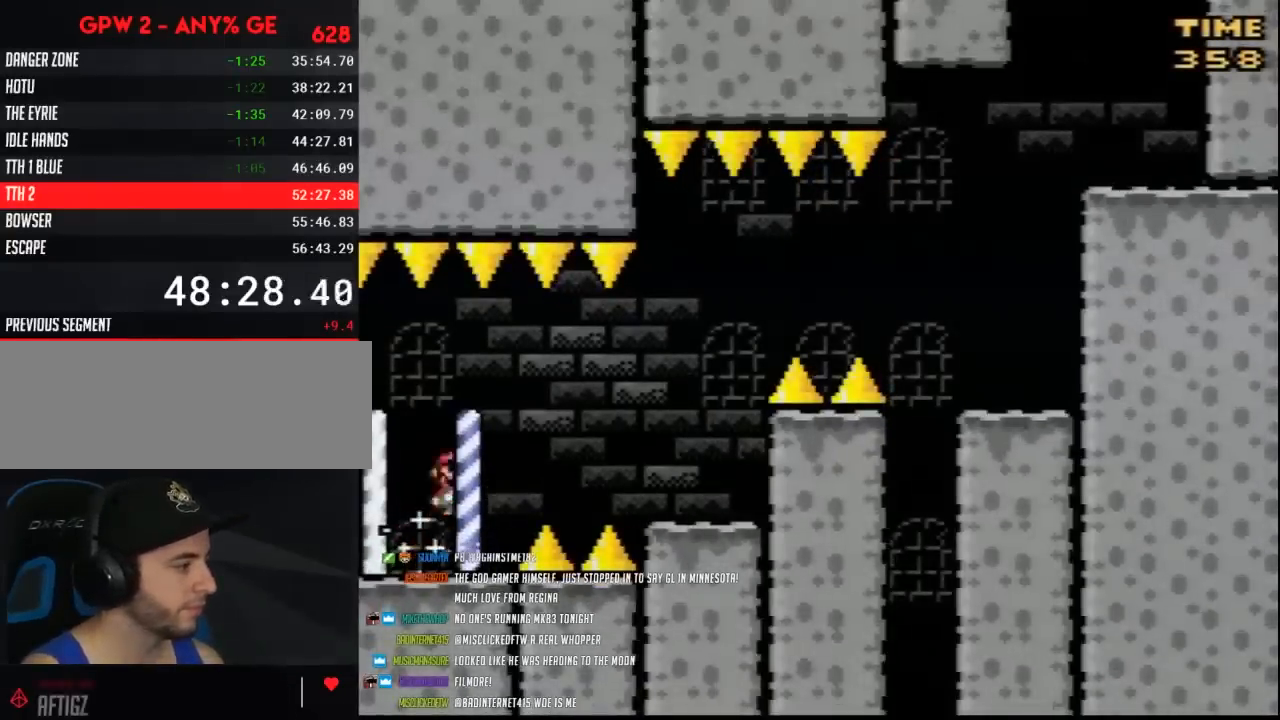
{"buttons": ["Y", "DPAD_UP"]}
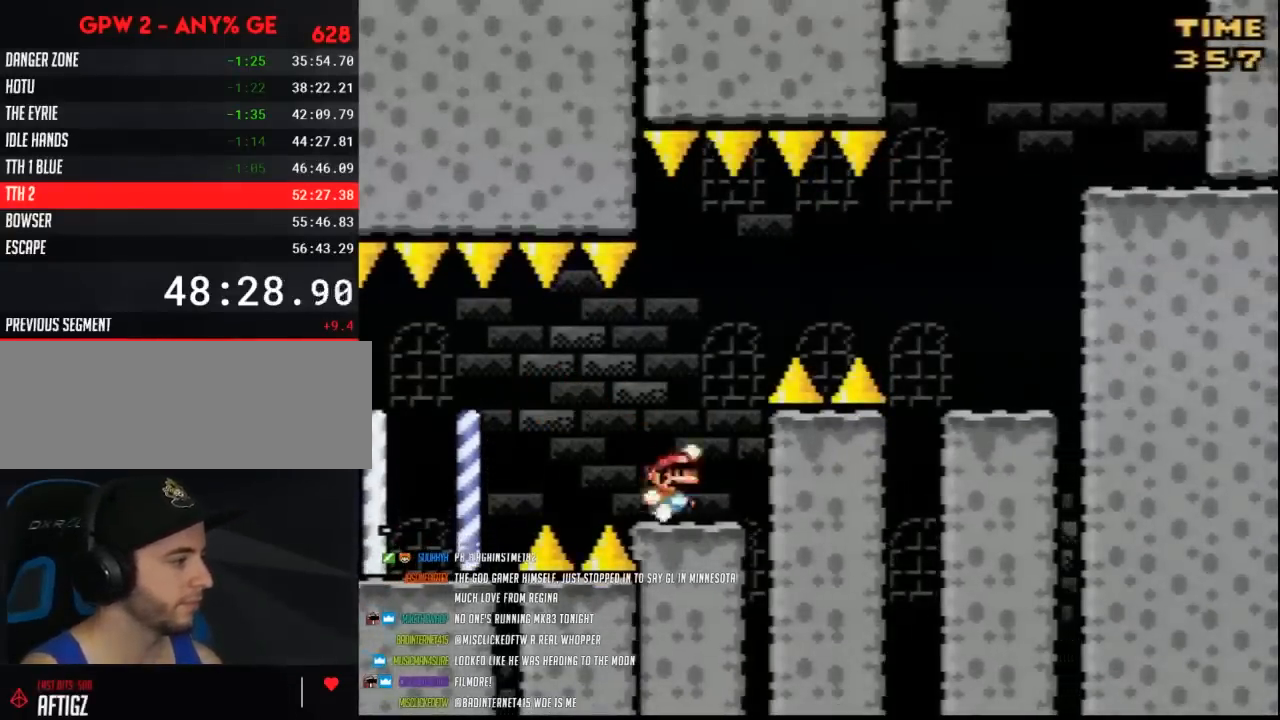
{"buttons": ["Y", "DPAD_RIGHT"]}
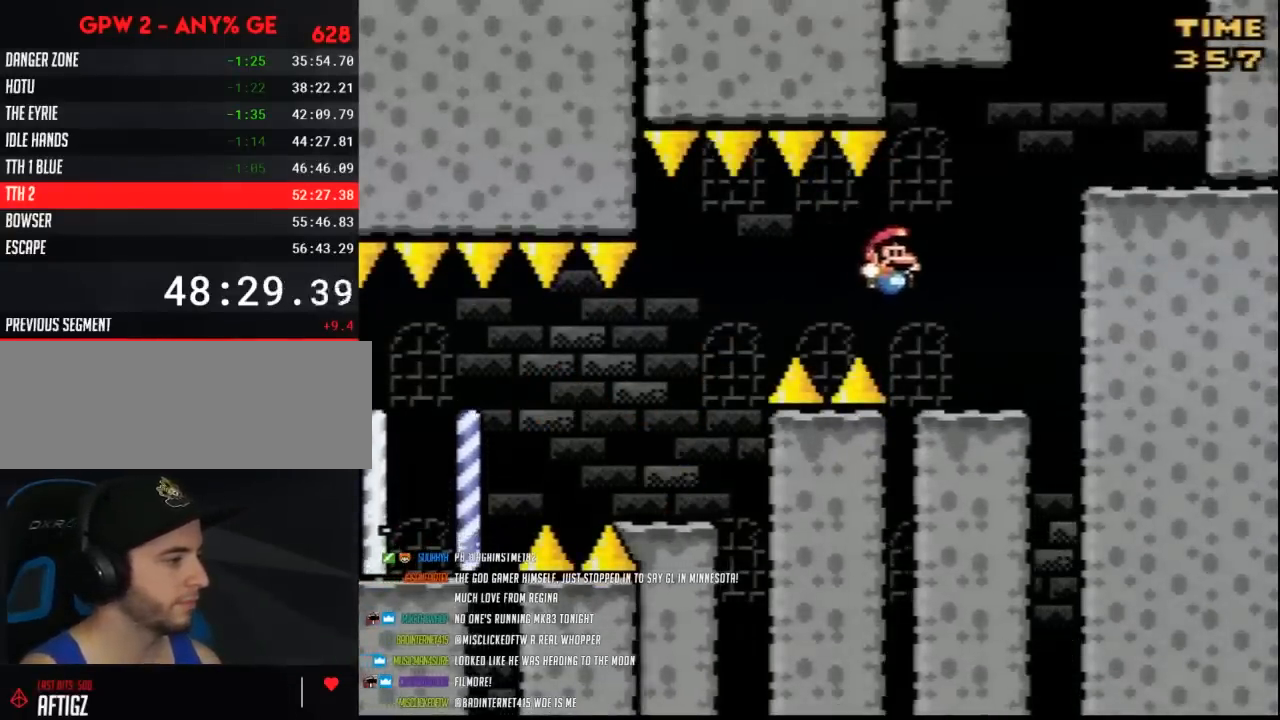
{"buttons": ["Y", "DPAD_RIGHT"], "events": [[217, "DPAD_RIGHT", "up"], [350, "DPAD_RIGHT", "down"]]}
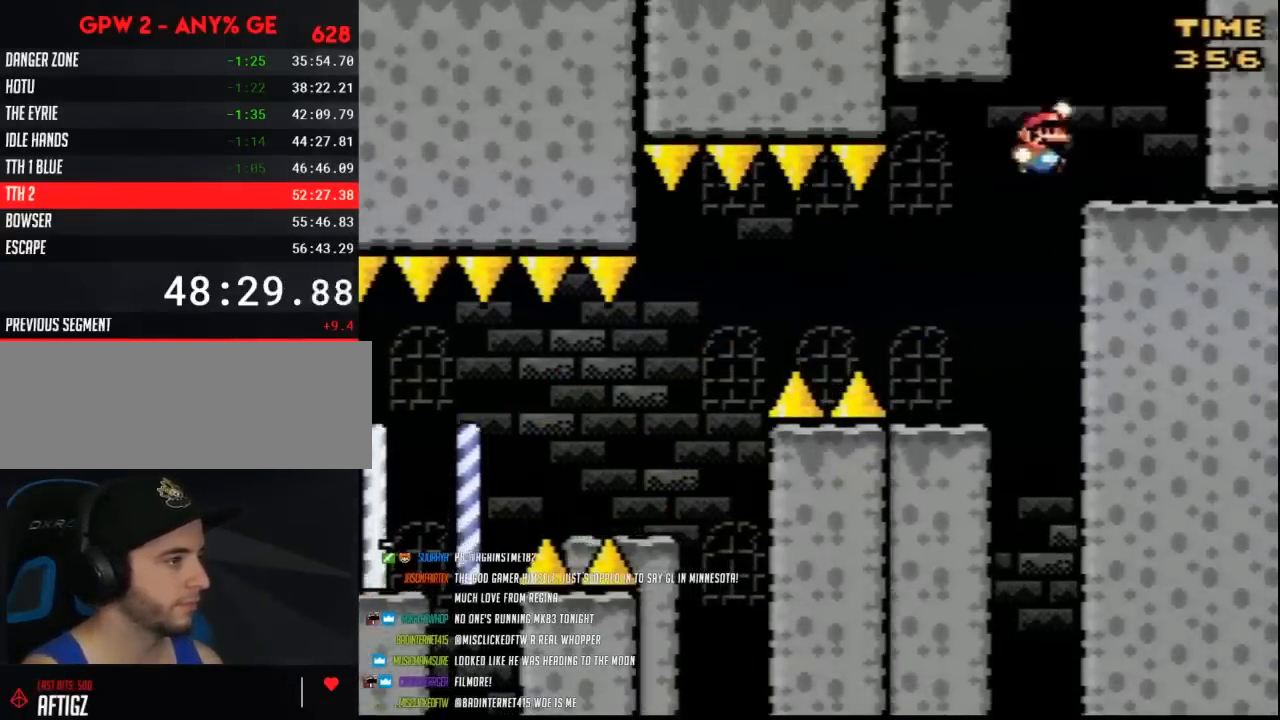
{"buttons": ["Y"], "events": [[167, "DPAD_RIGHT", "up"]]}
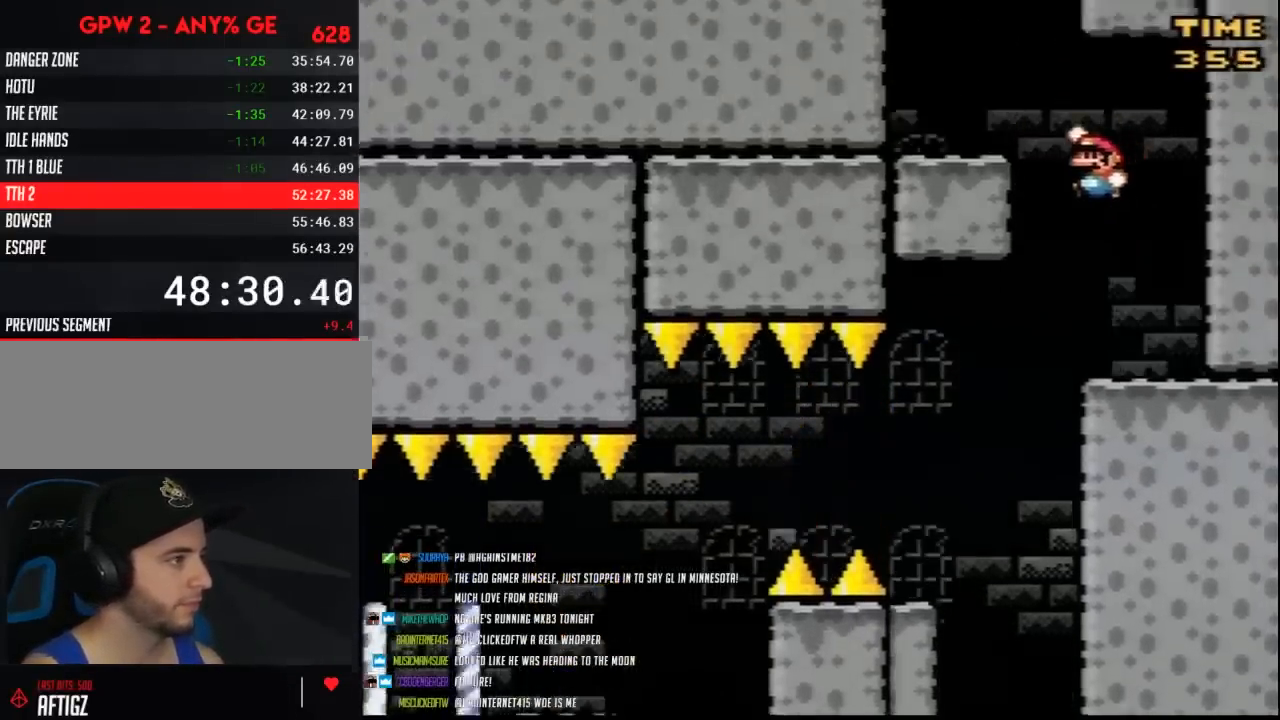
{"buttons": ["Y", "DPAD_RIGHT"], "events": [[233, "DPAD_RIGHT", "down"]]}
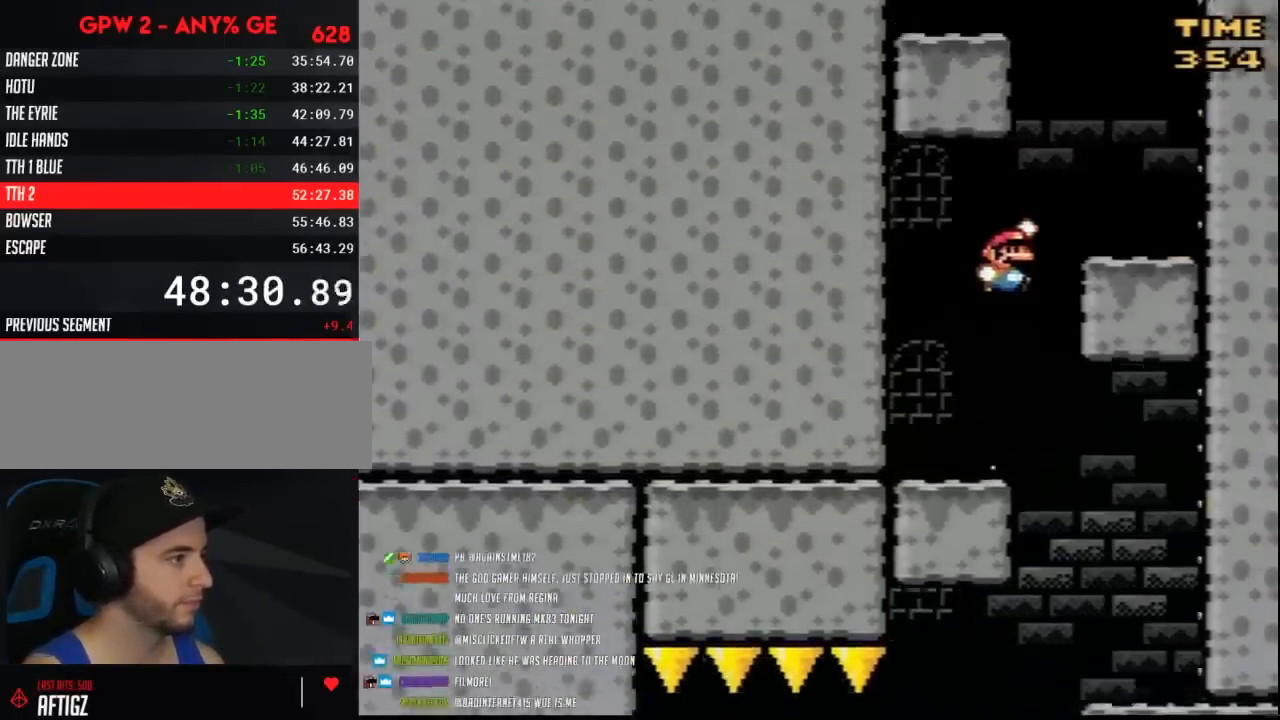
{"buttons": ["Y"], "events": [[200, "DPAD_RIGHT", "up"]]}
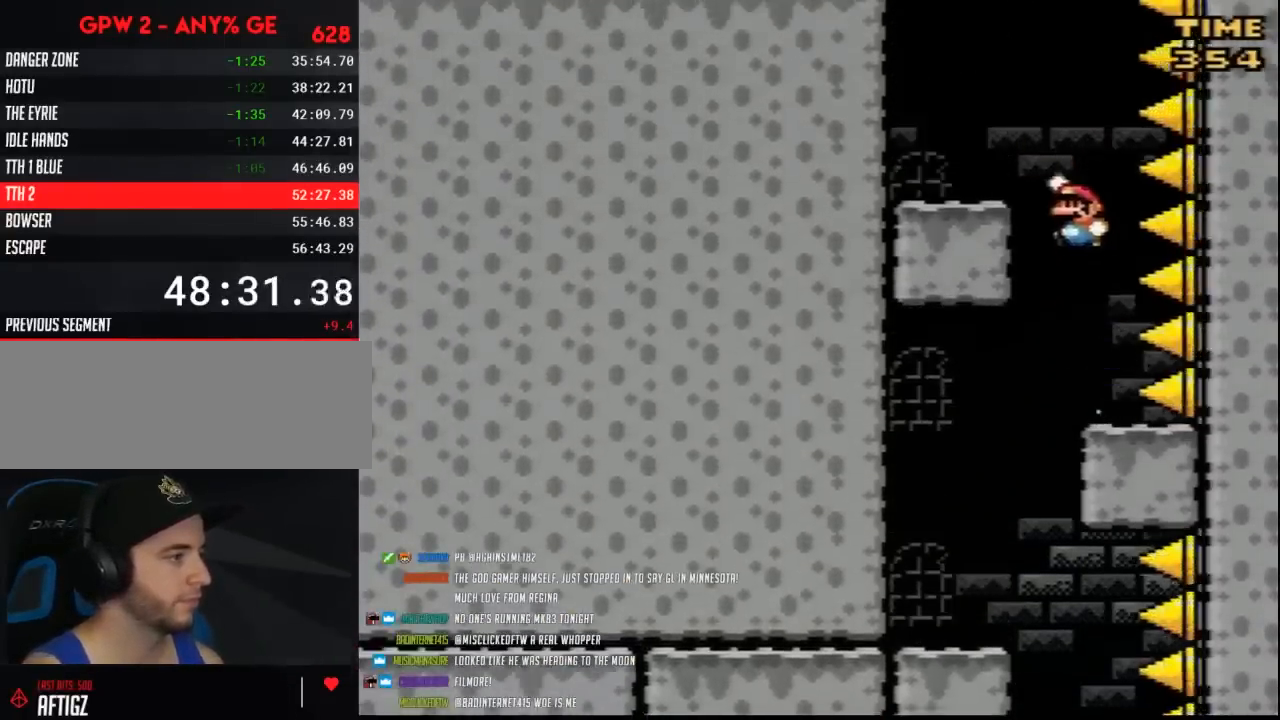
{"buttons": ["Y"], "events": [[250, "DPAD_RIGHT", "down"], [383, "DPAD_RIGHT", "up"]]}
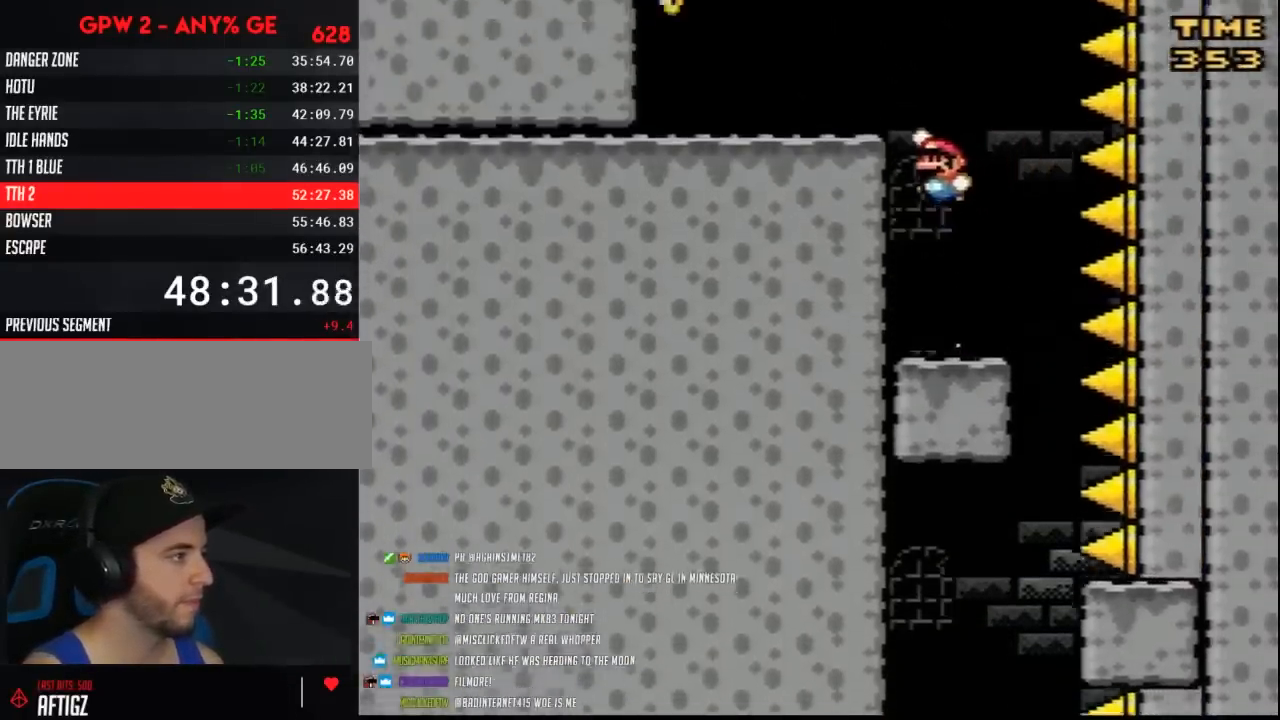
{"buttons": ["Y"], "events": []}
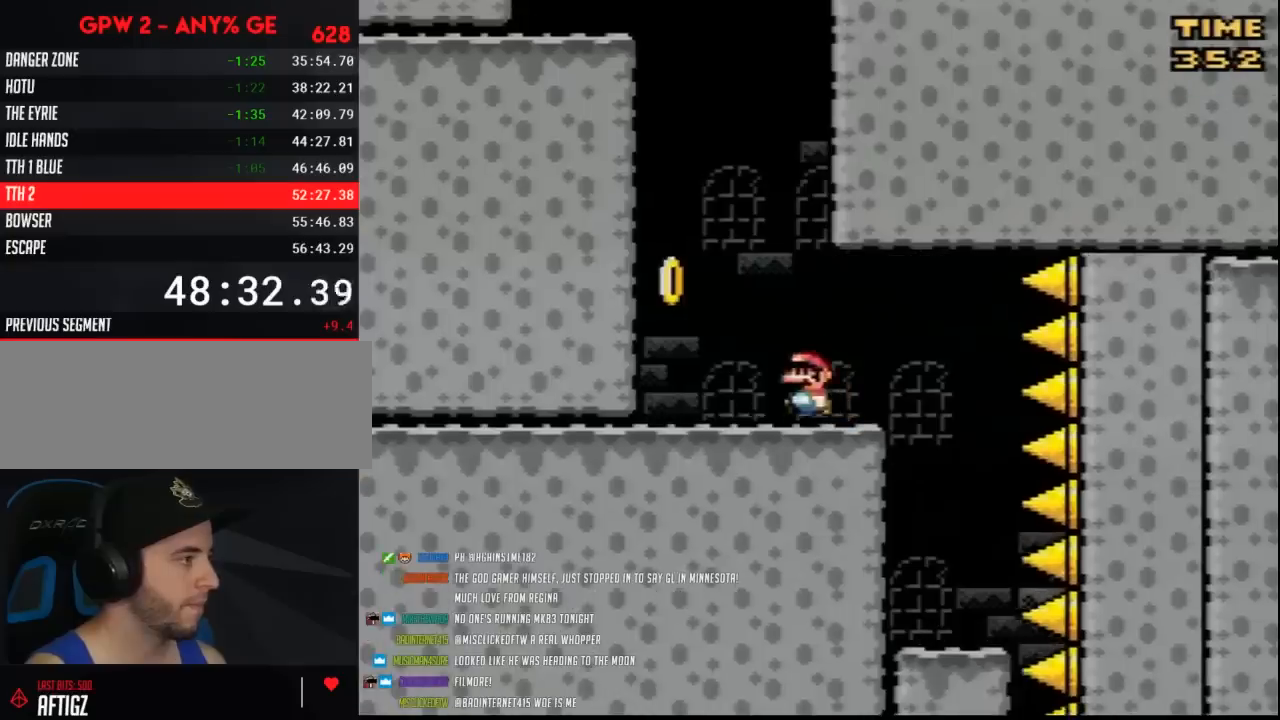
{"buttons": ["Y", "DPAD_RIGHT"], "events": [[367, "DPAD_RIGHT", "down"]]}
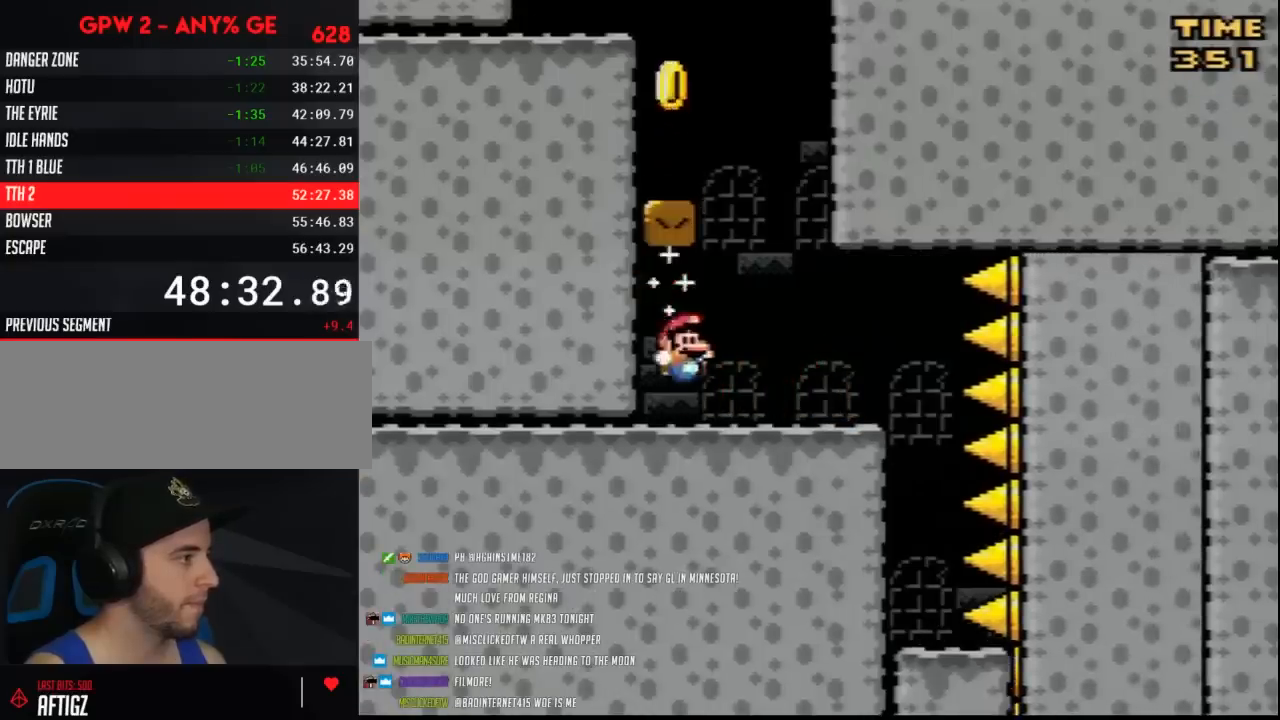
{"buttons": ["Y"], "events": [[183, "DPAD_RIGHT", "up"]]}
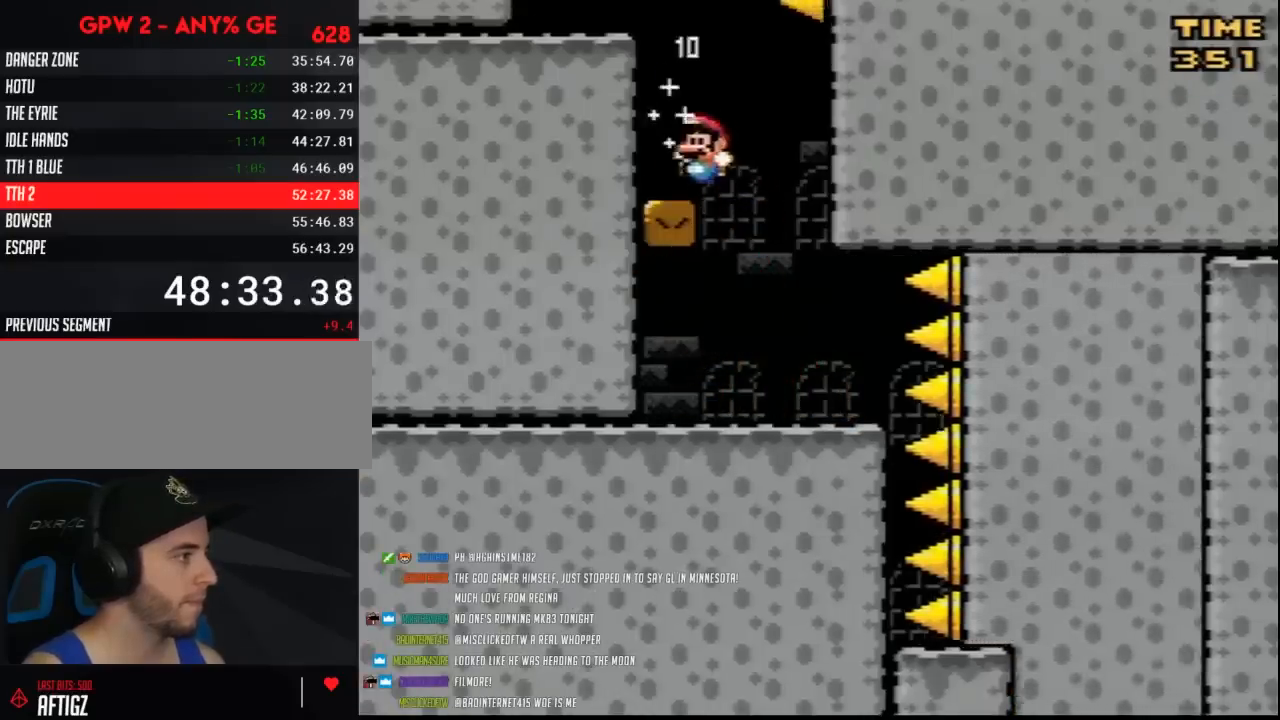
{"buttons": ["Y"], "events": [[83, "DPAD_RIGHT", "down"], [200, "DPAD_RIGHT", "up"]]}
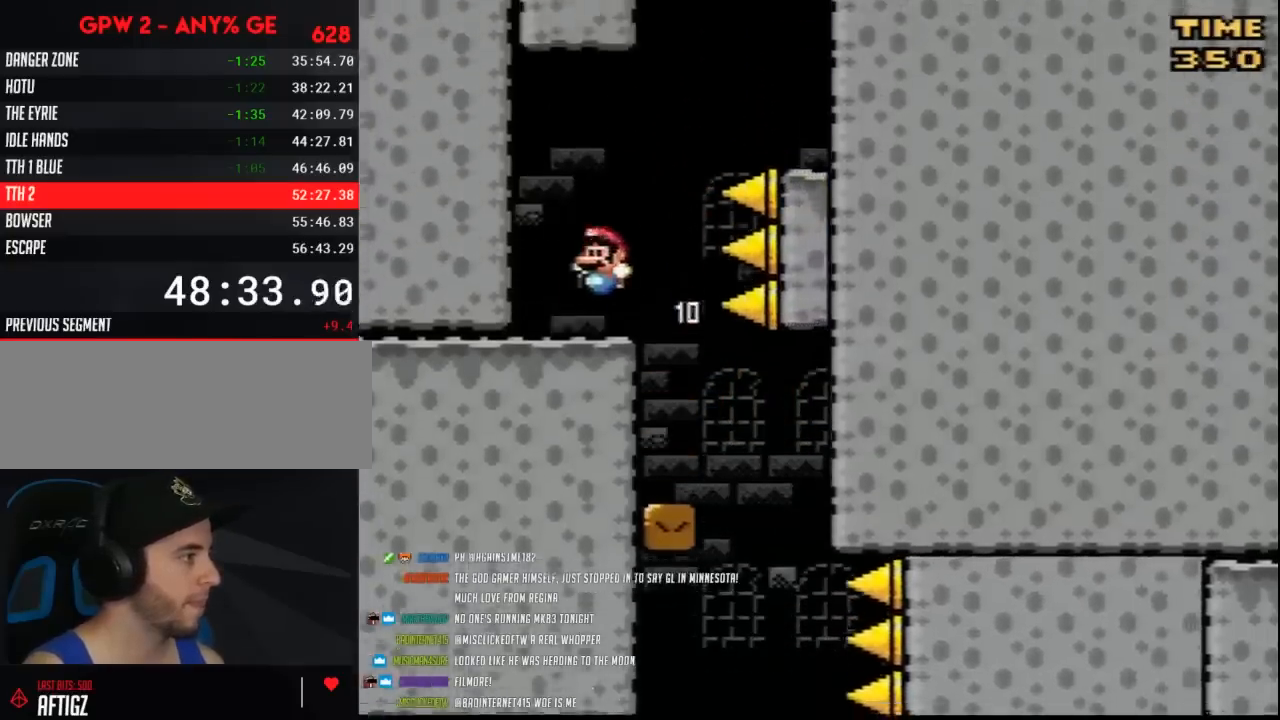
{"buttons": ["Y", "DPAD_RIGHT"], "events": [[50, "DPAD_RIGHT", "down"]]}
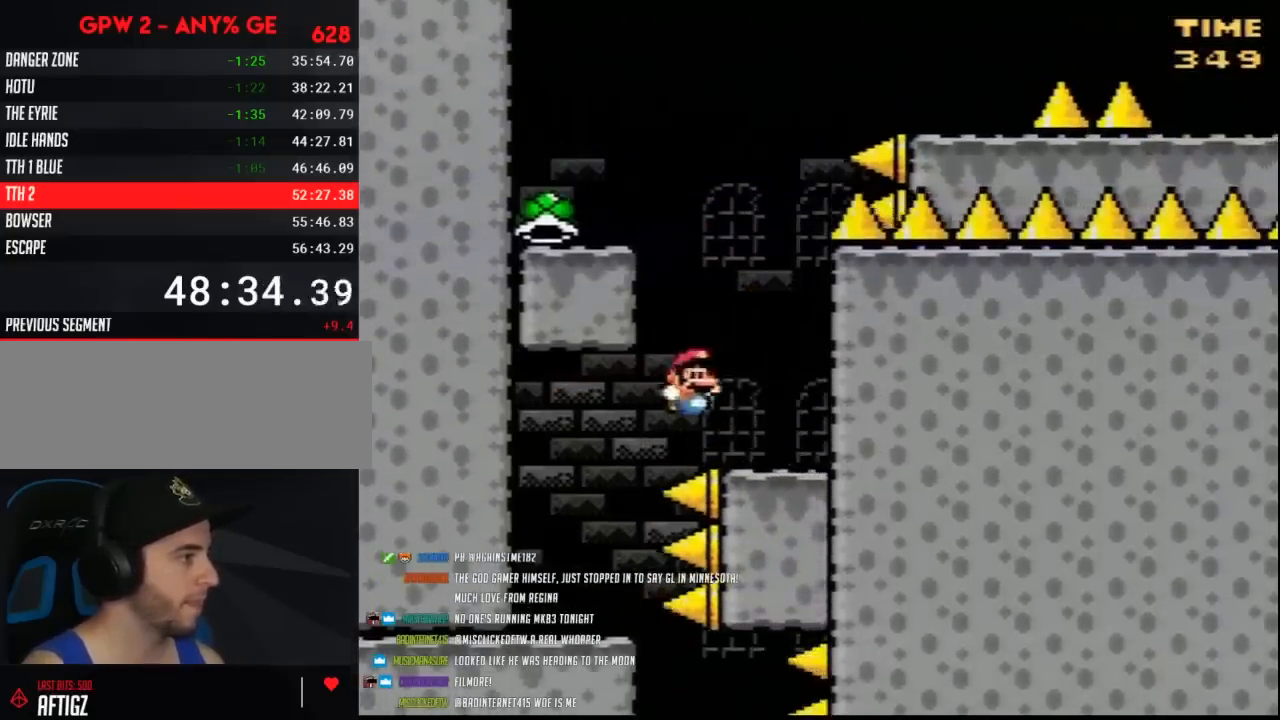
{"buttons": ["Y", "DPAD_UP"]}
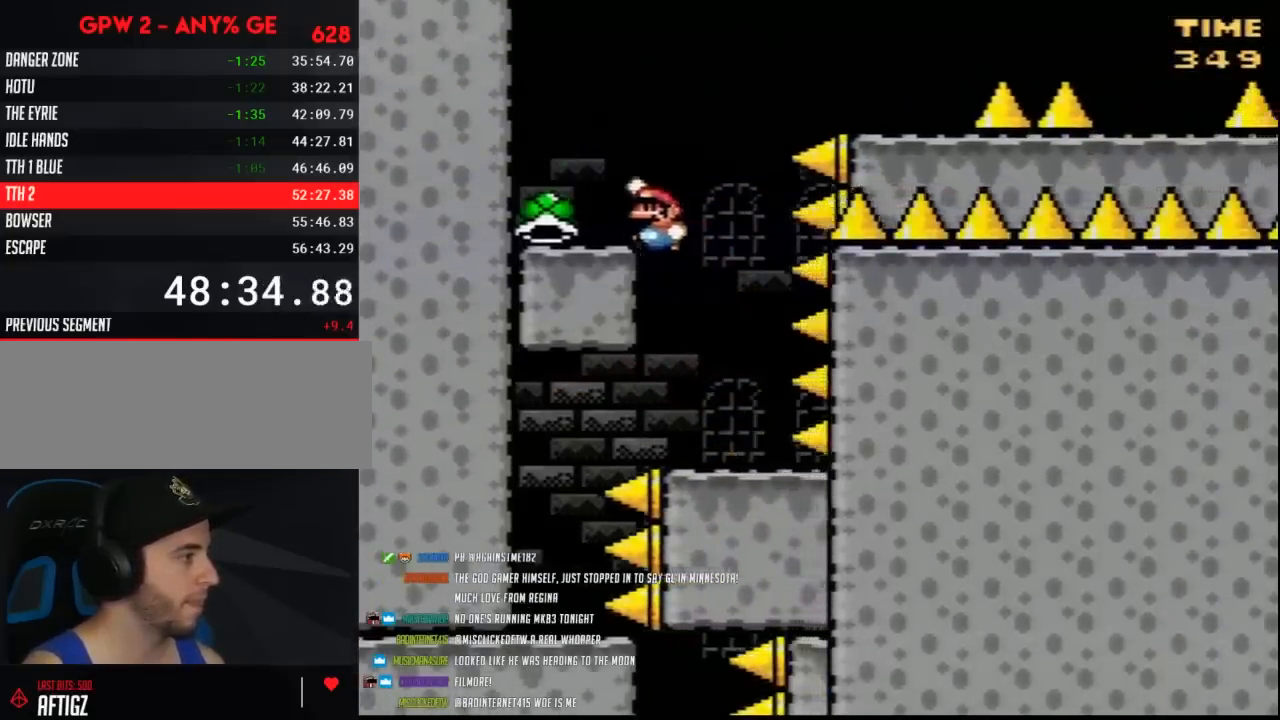
{"buttons": ["Y", "DPAD_RIGHT"]}
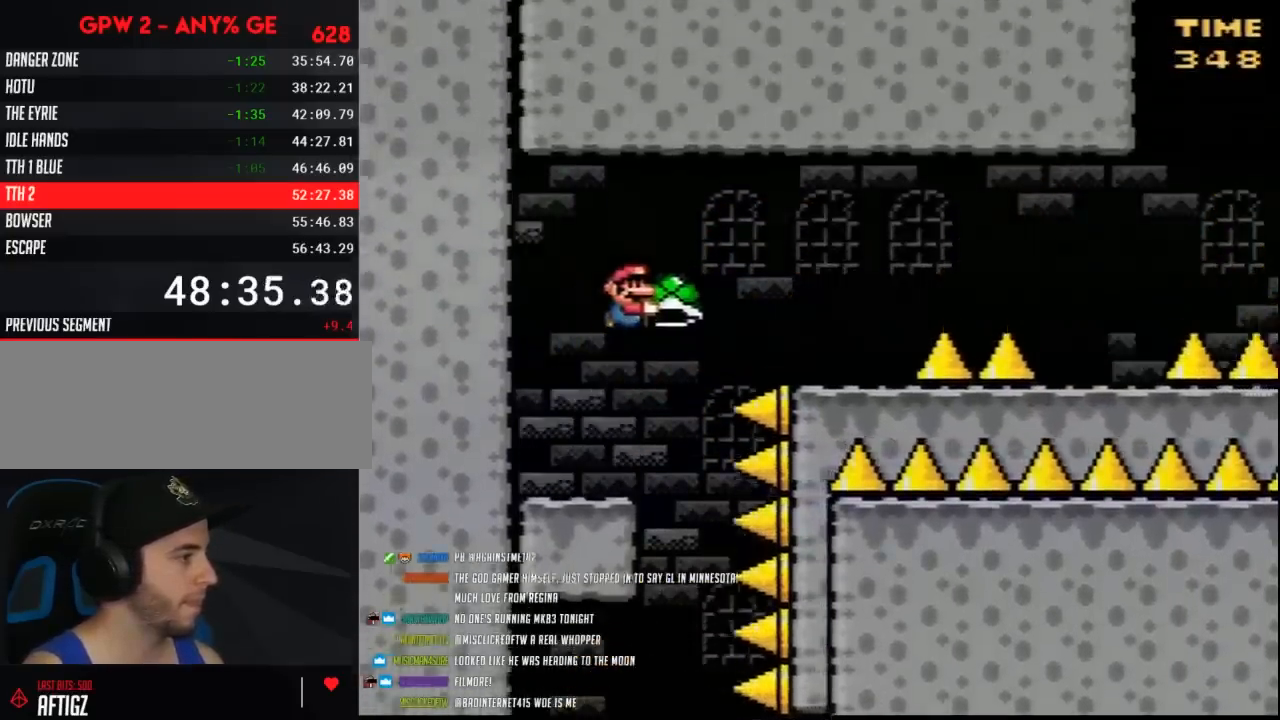
{"buttons": ["Y", "DPAD_RIGHT"], "events": [[200, "DPAD_RIGHT", "up"], [333, "DPAD_RIGHT", "down"]]}